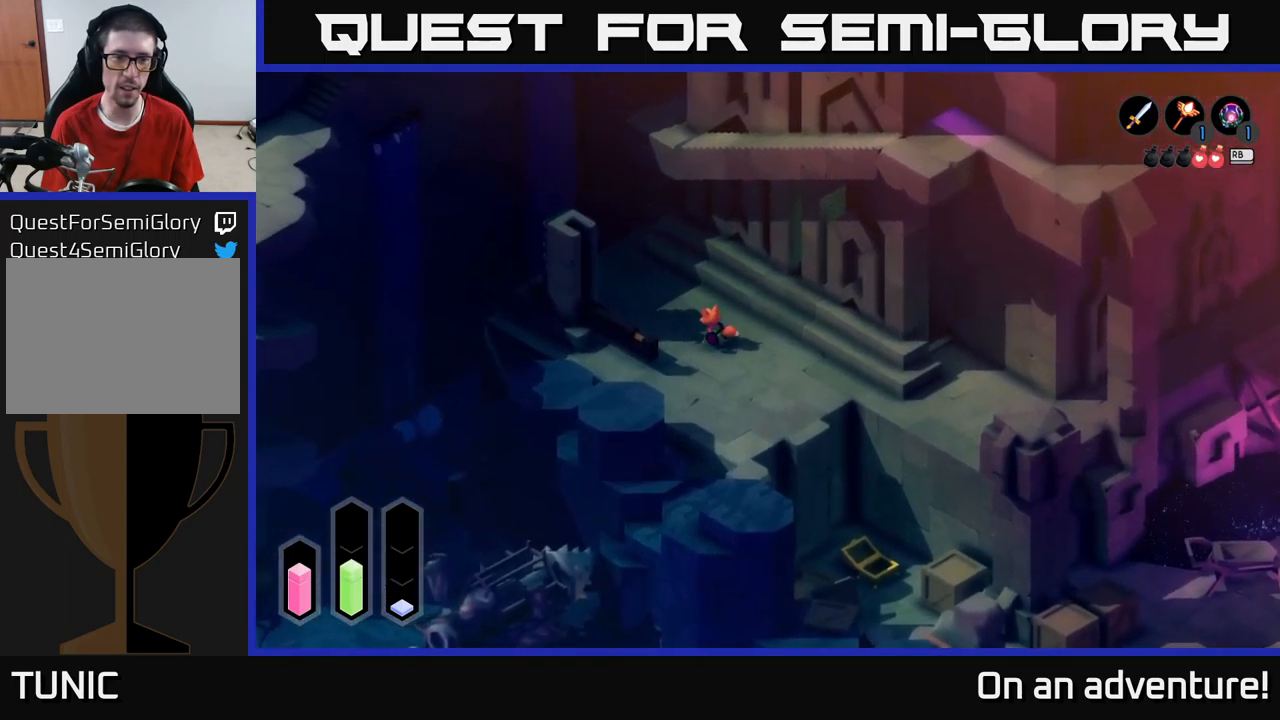
Gameplay with a controller (Xbox layout); each line is a JSON object with the inputs held at the frame after it. "events" lists button and stick changes between this image and that frame as [ms after this image, input, new state], when the widget could be followed in between.
{"buttons": [], "left_stick": "down-left", "right_stick": "center", "events": [[34, "A", "up"], [250, "left_stick", "down-left"]]}
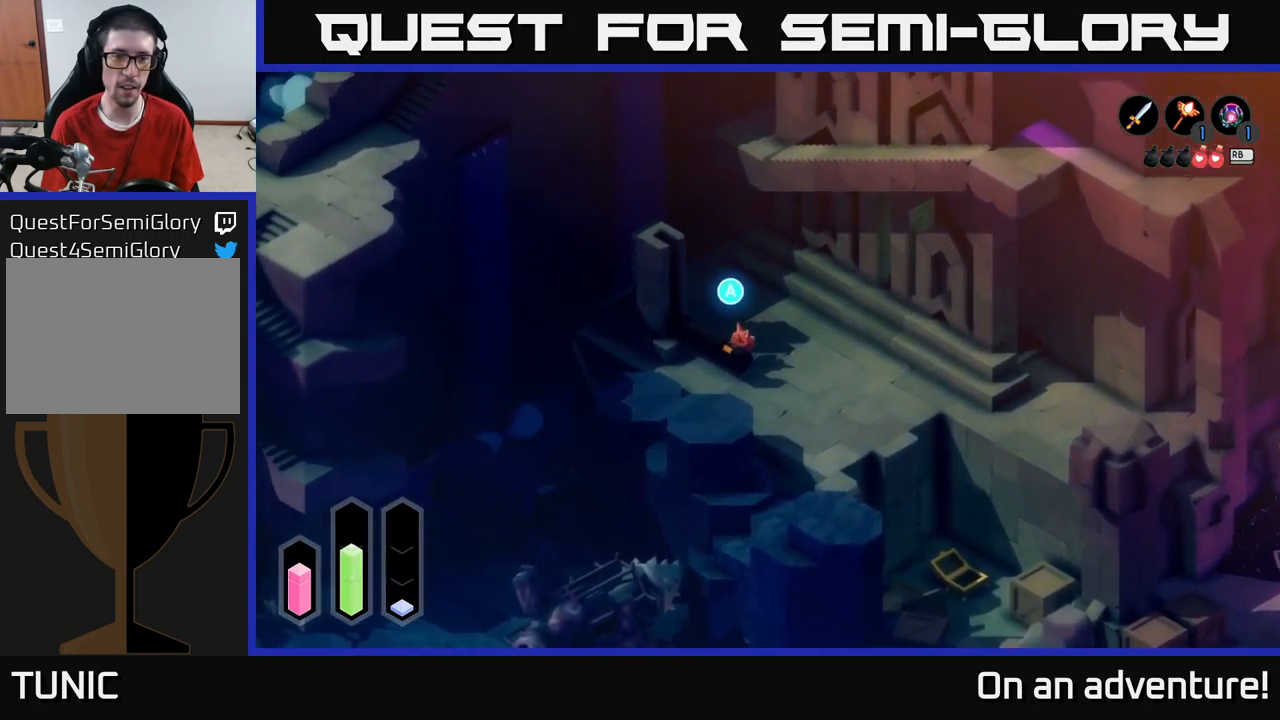
{"buttons": [], "left_stick": "center", "right_stick": "center", "events": [[34, "left_stick", "center"], [100, "A", "down"], [234, "A", "up"]]}
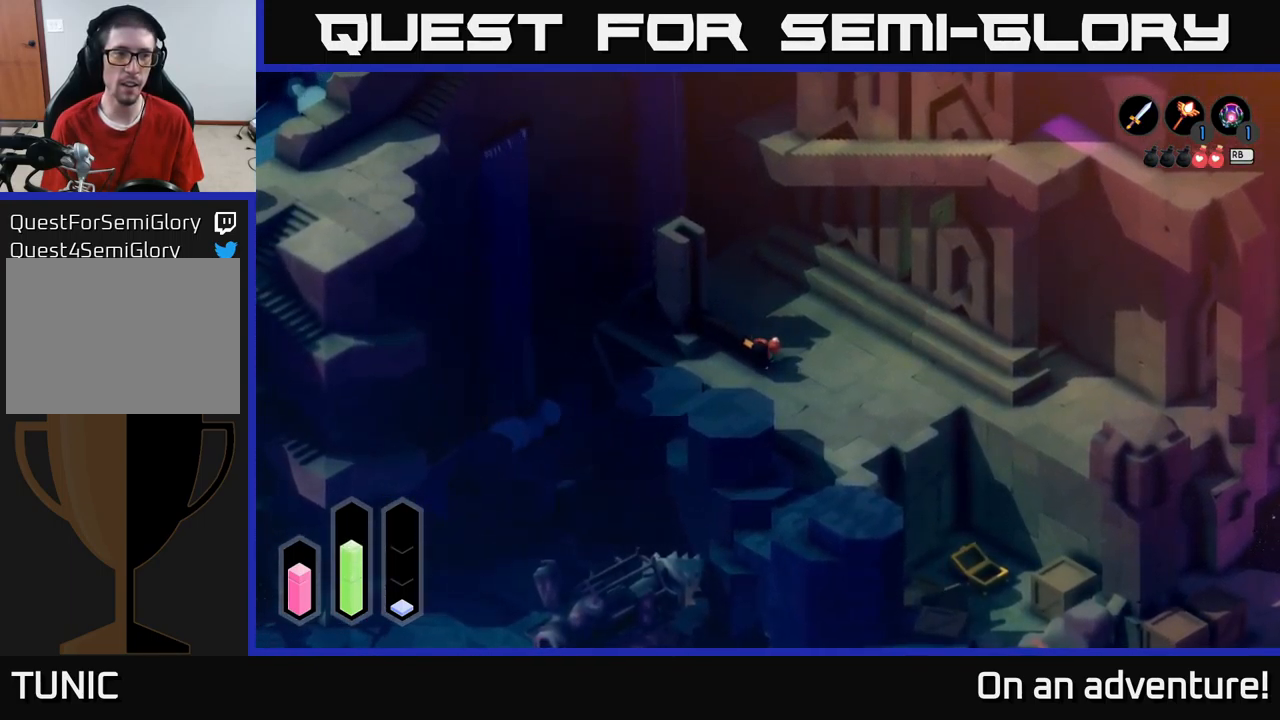
{"buttons": [], "left_stick": "center", "right_stick": "center", "events": []}
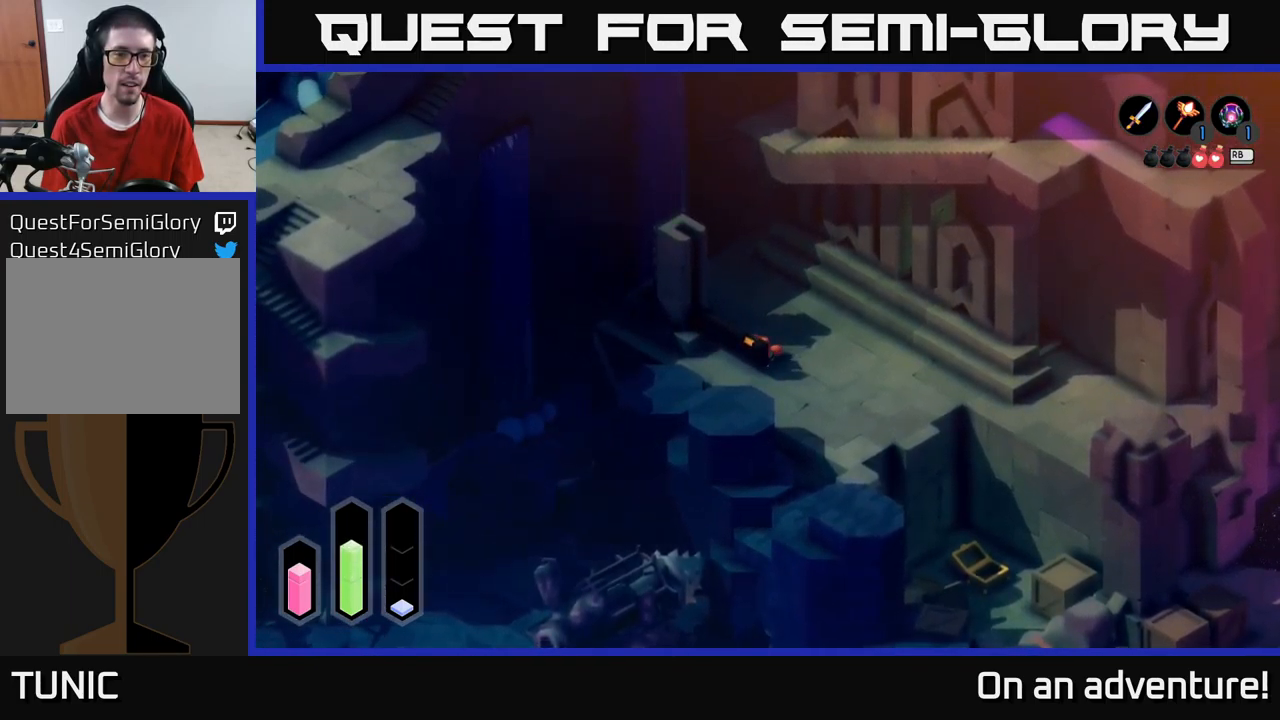
{"buttons": [], "left_stick": "center", "right_stick": "center", "events": []}
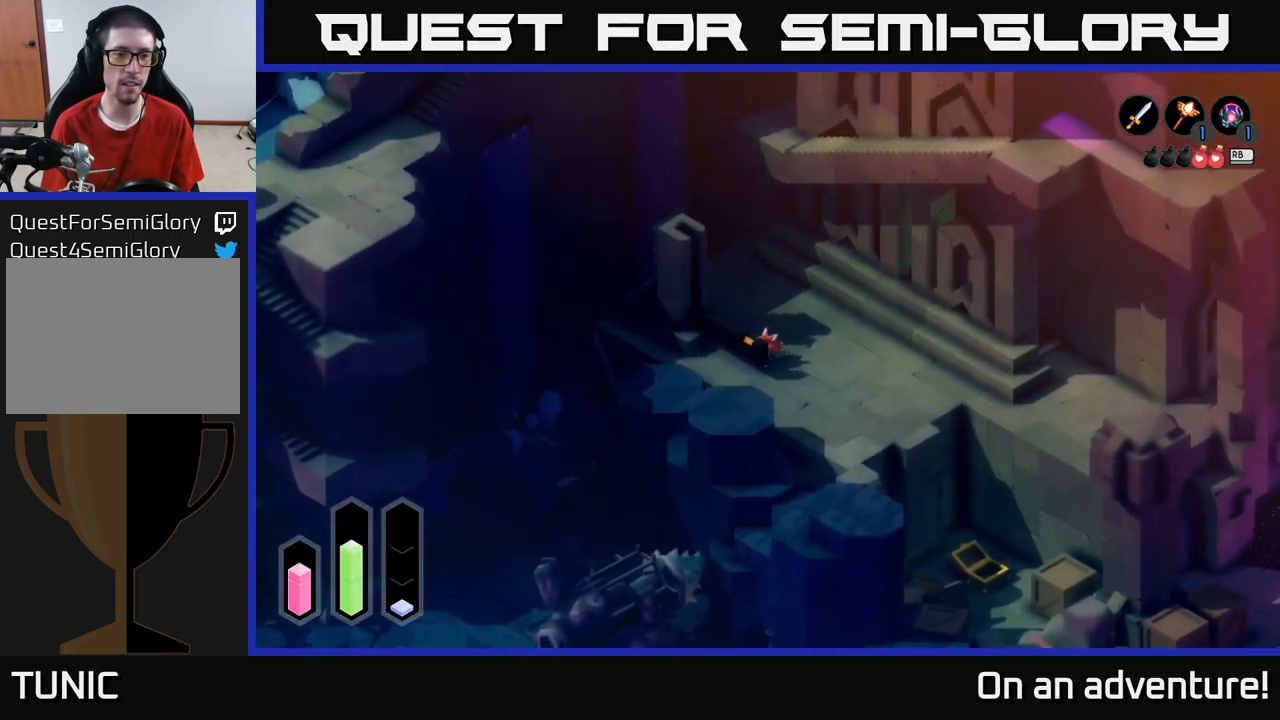
{"buttons": [], "left_stick": "center", "right_stick": "center", "events": []}
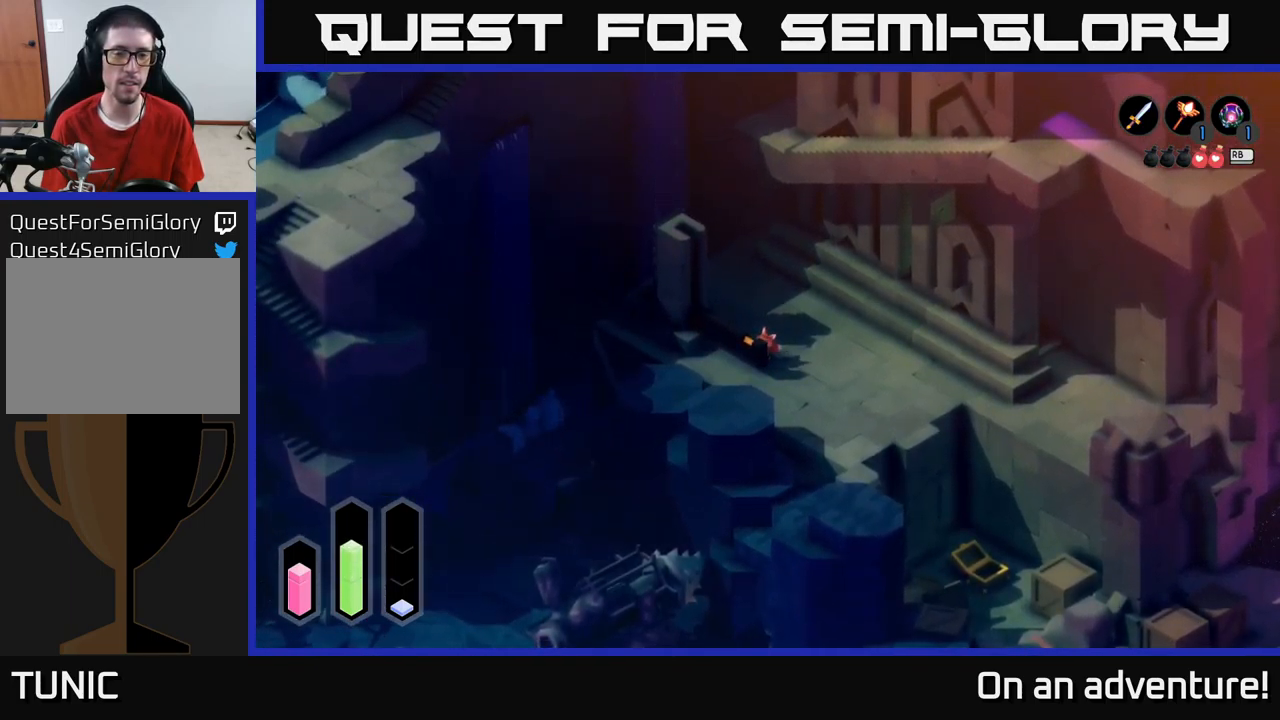
{"buttons": [], "left_stick": "center", "right_stick": "center", "events": []}
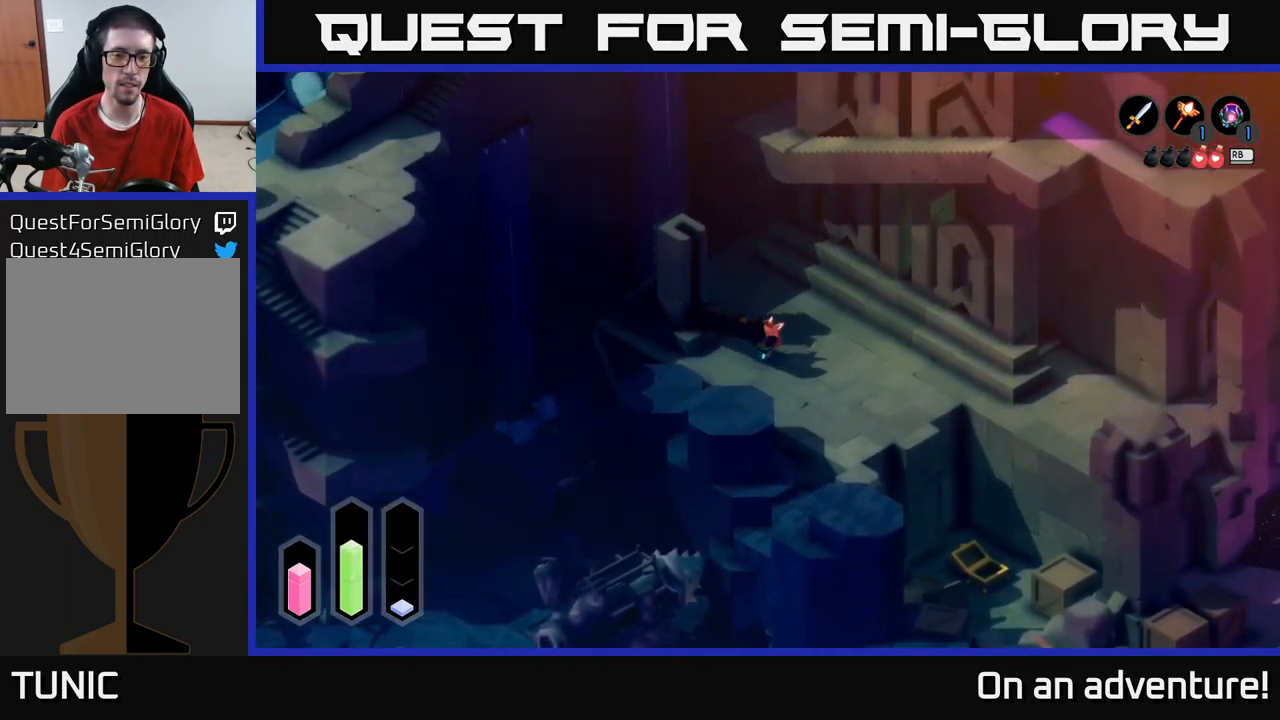
{"buttons": [], "left_stick": "center", "right_stick": "center", "events": []}
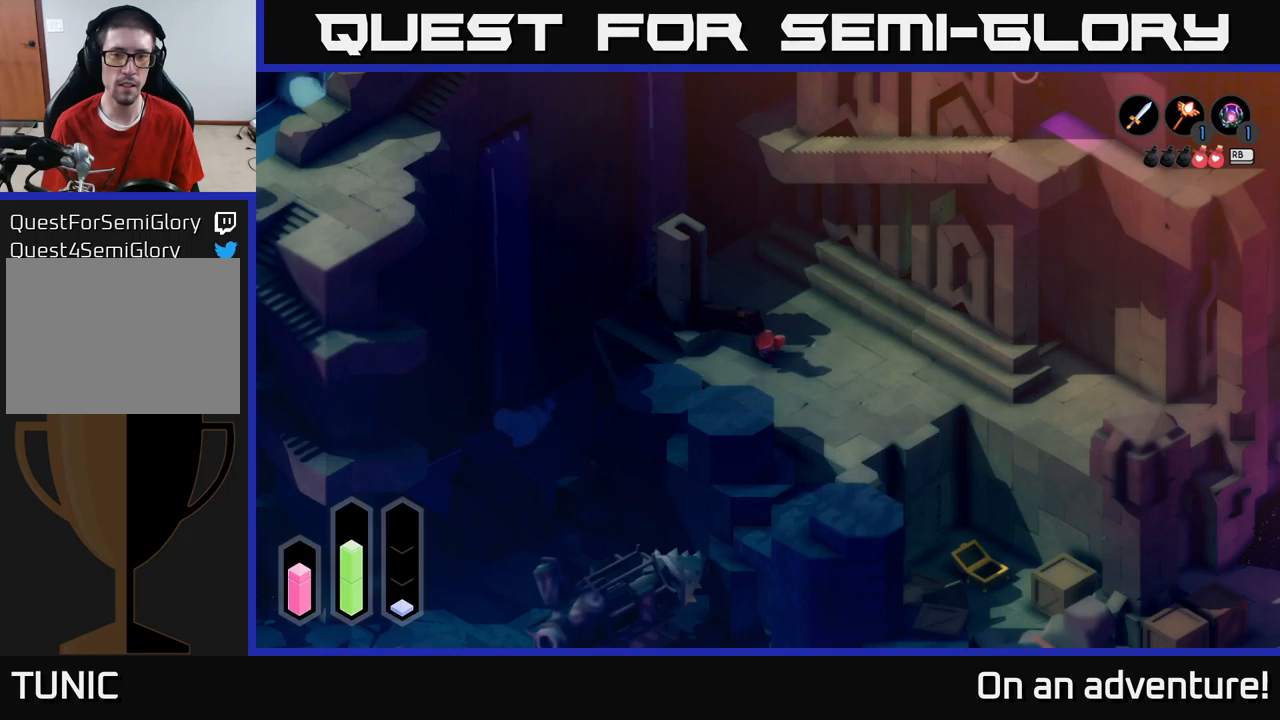
{"buttons": [], "left_stick": "center", "right_stick": "center", "events": []}
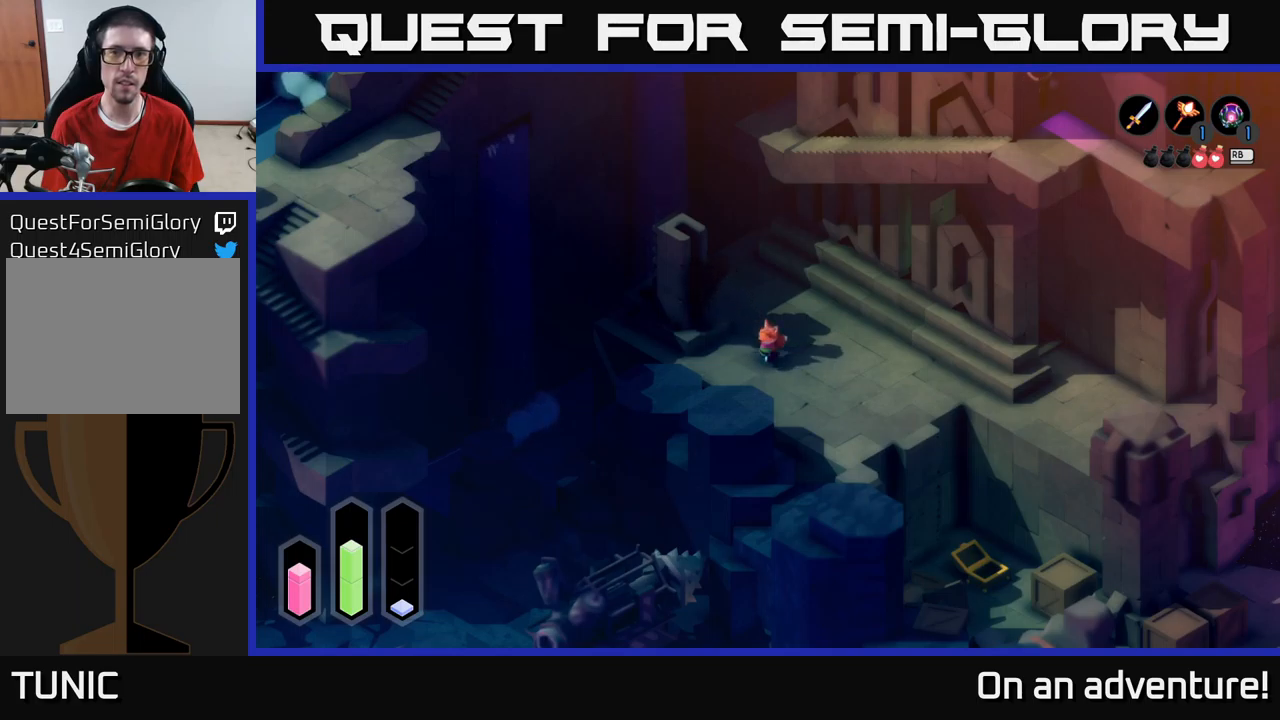
{"buttons": [], "left_stick": "center", "right_stick": "center", "events": []}
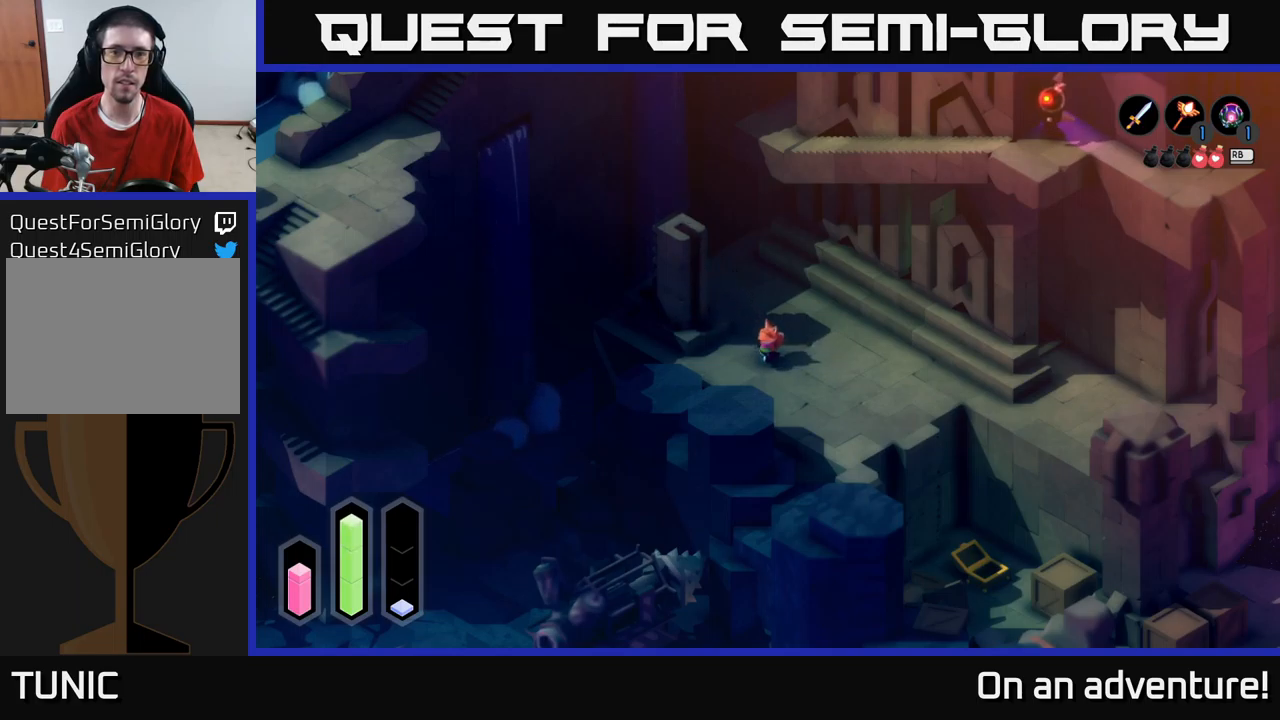
{"buttons": [], "left_stick": "up-right", "right_stick": "center", "events": [[50, "left_stick", "up-right"]]}
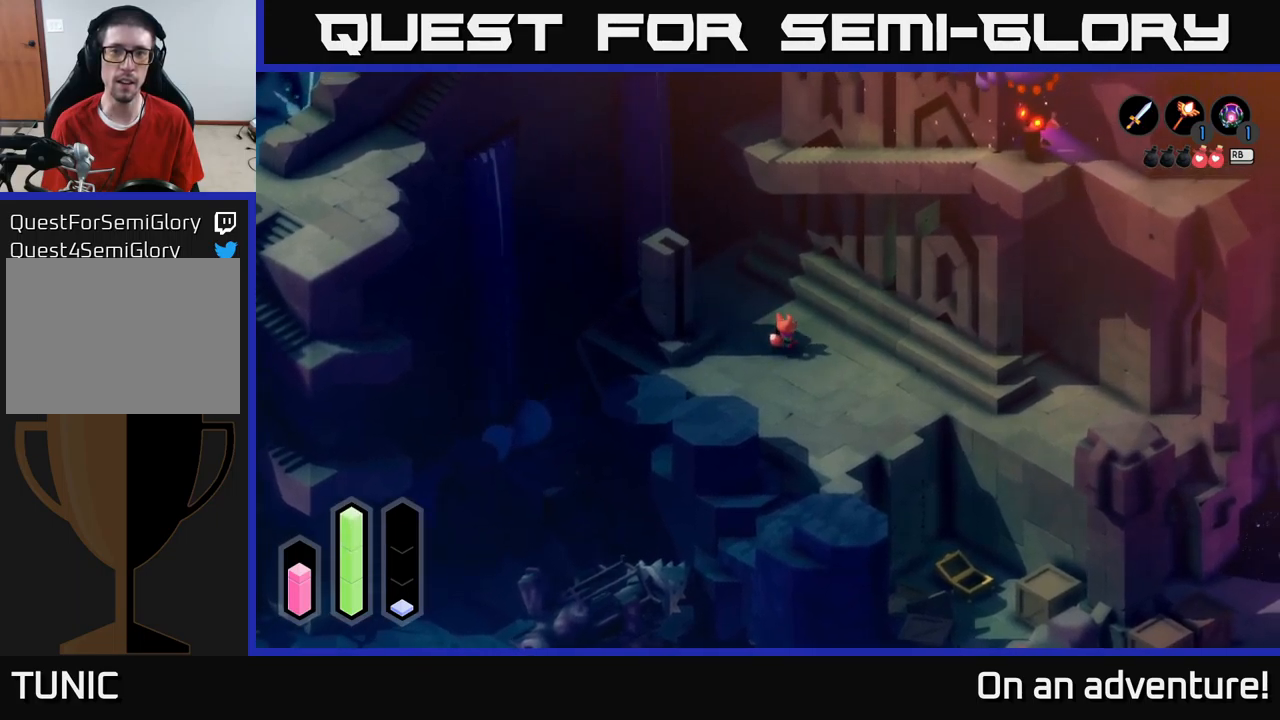
{"buttons": [], "left_stick": "up-right", "right_stick": "center", "events": []}
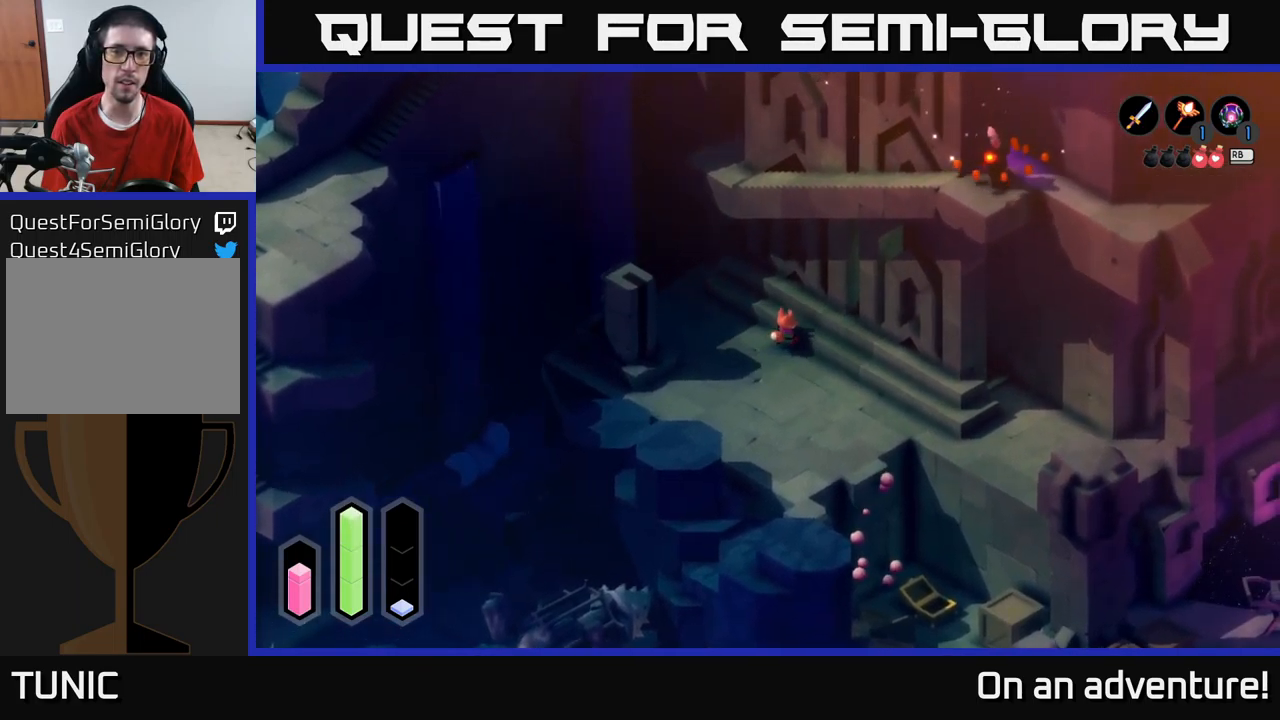
{"buttons": [], "left_stick": "center", "right_stick": "center", "events": [[316, "left_stick", "center"]]}
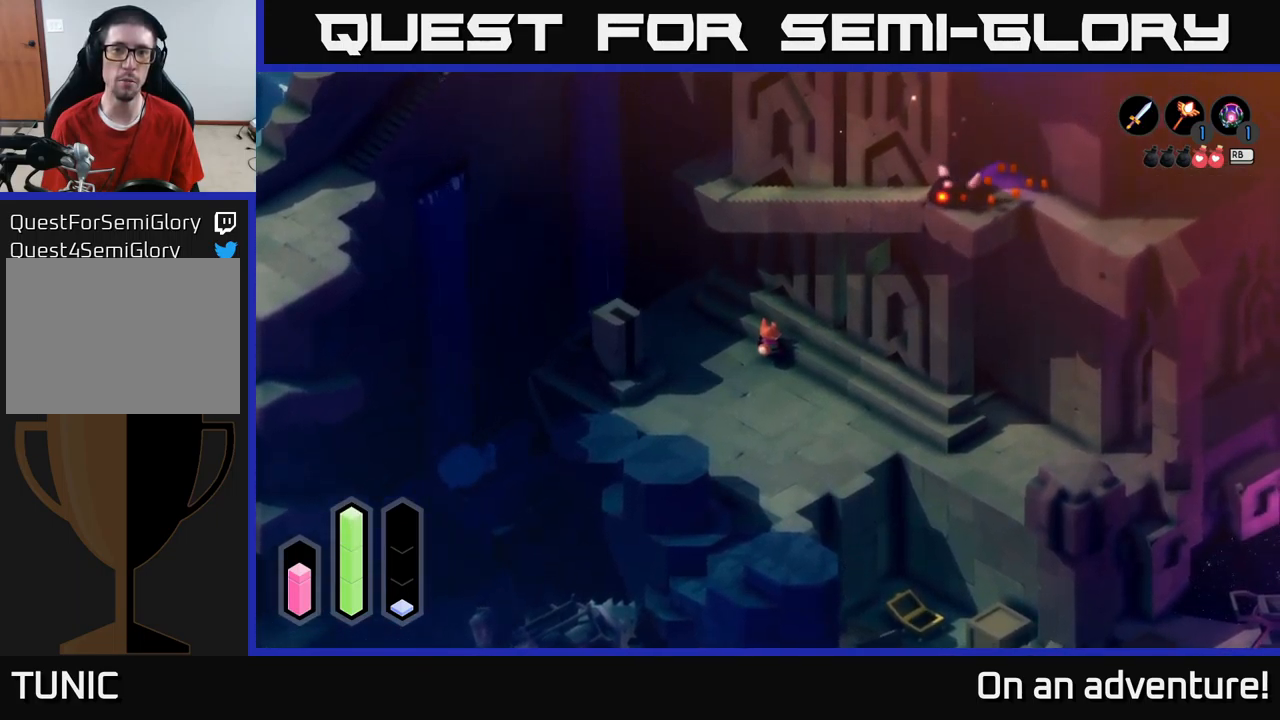
{"buttons": [], "left_stick": "center", "right_stick": "center", "events": []}
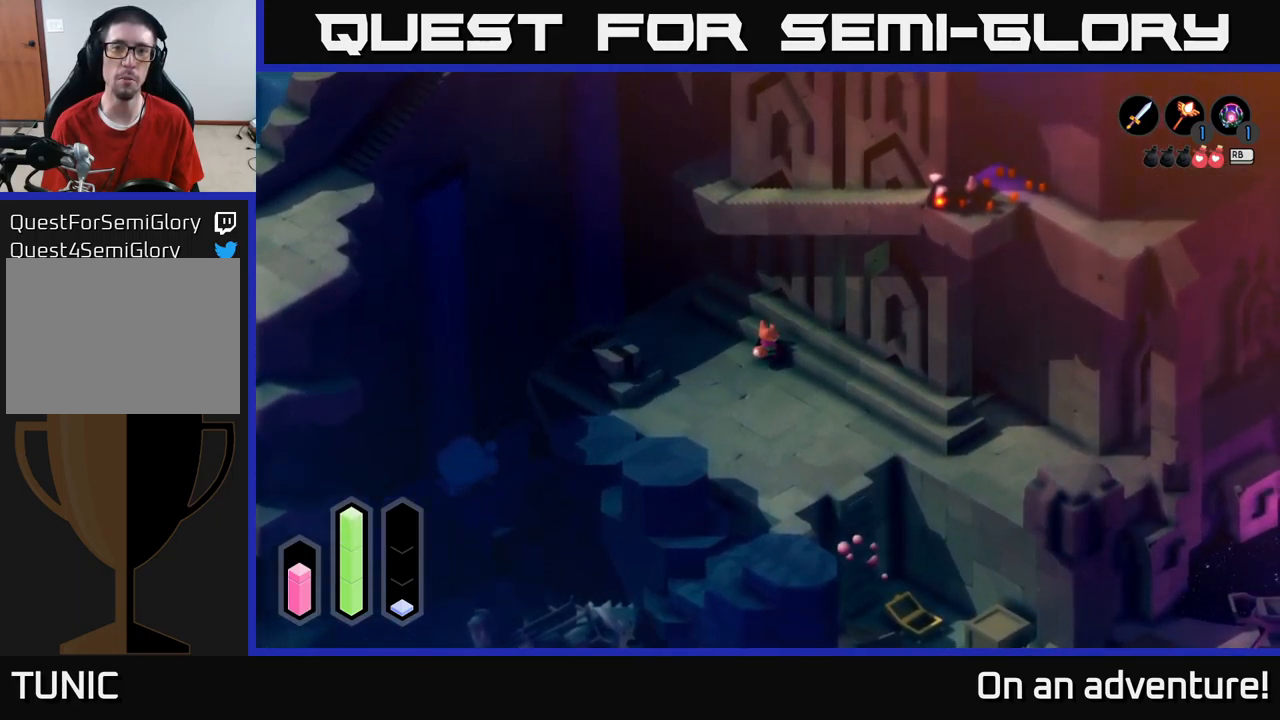
{"buttons": [], "left_stick": "center", "right_stick": "center", "events": []}
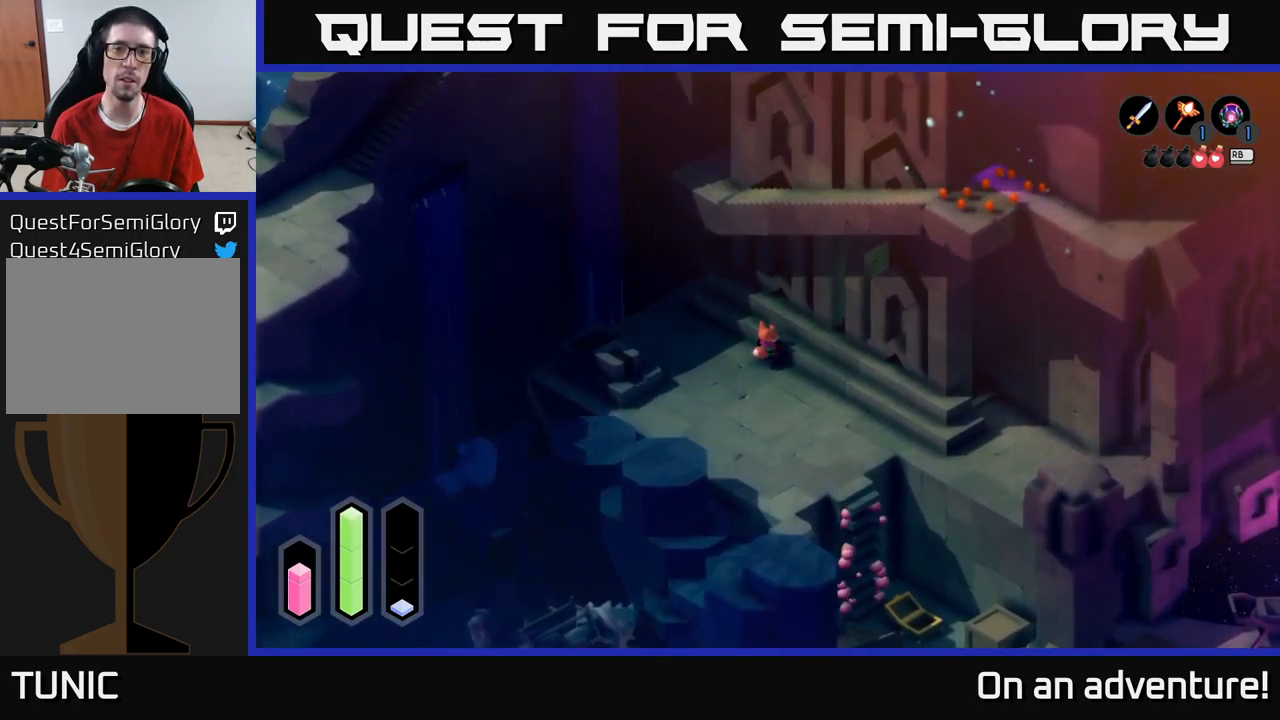
{"buttons": [], "left_stick": "down", "right_stick": "center", "events": [[133, "left_stick", "down"]]}
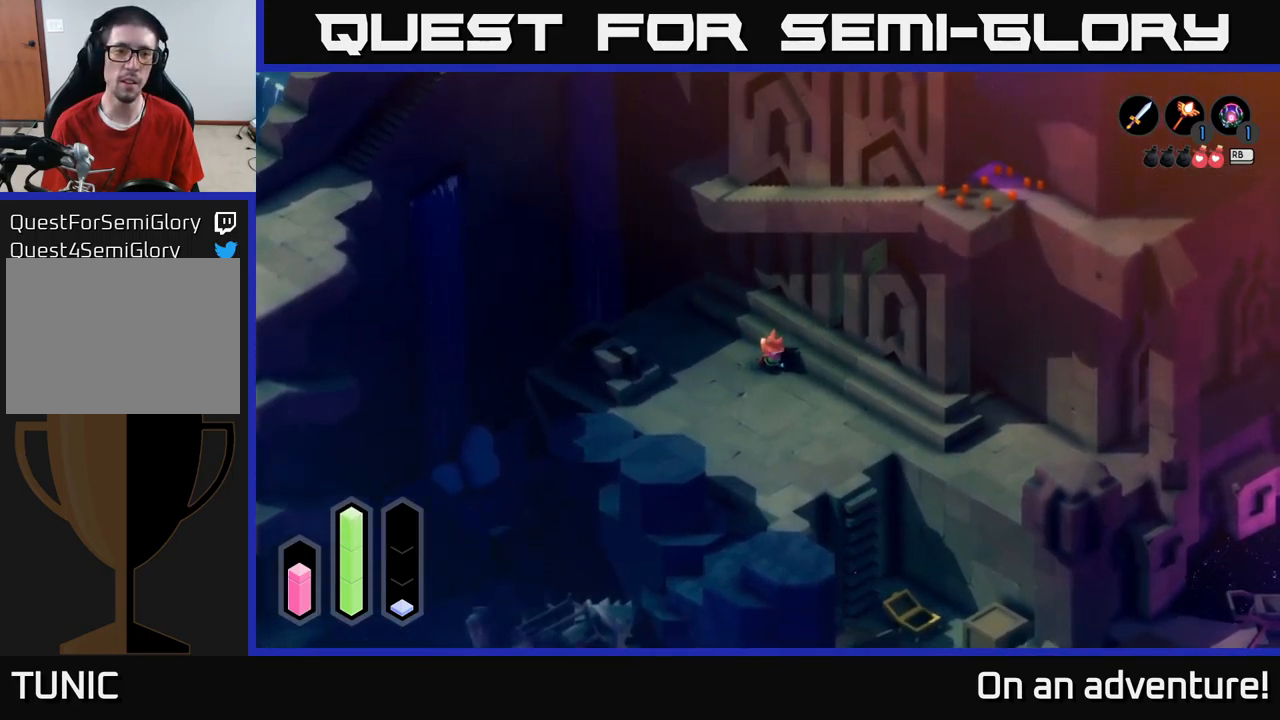
{"buttons": [], "left_stick": "down", "right_stick": "center", "events": []}
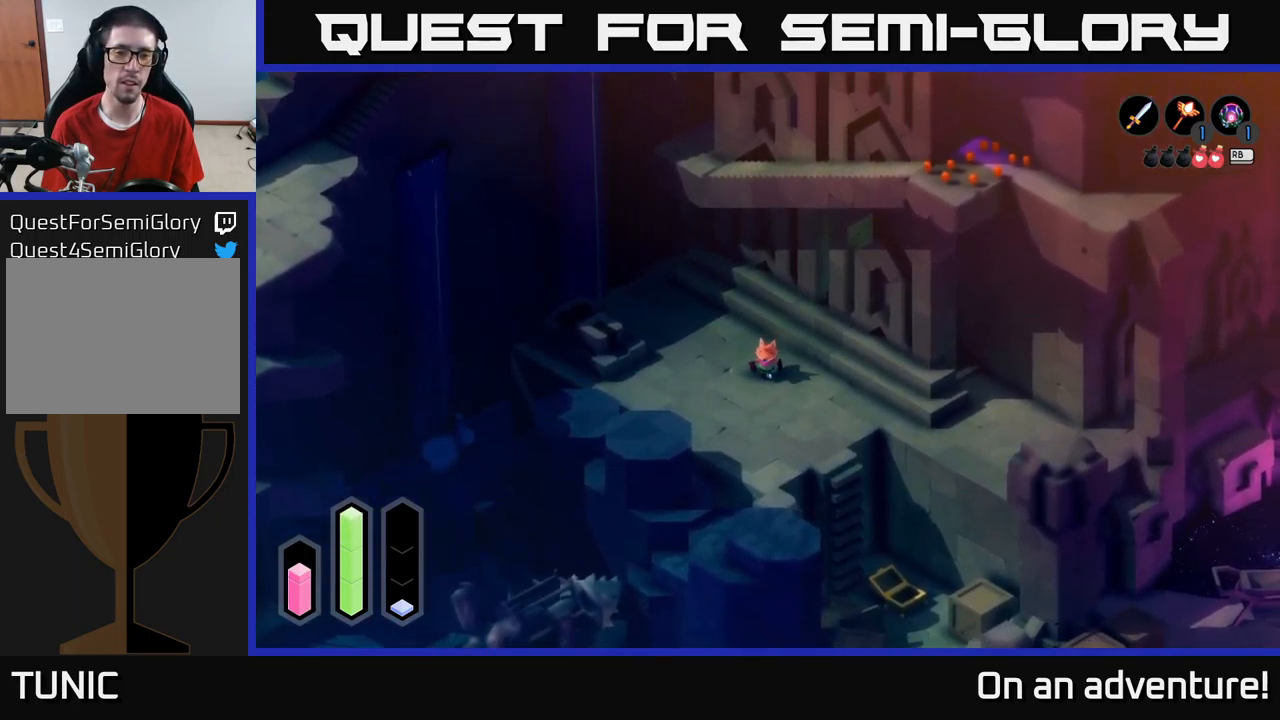
{"buttons": [], "left_stick": "down-right", "right_stick": "center", "events": [[433, "left_stick", "down-right"]]}
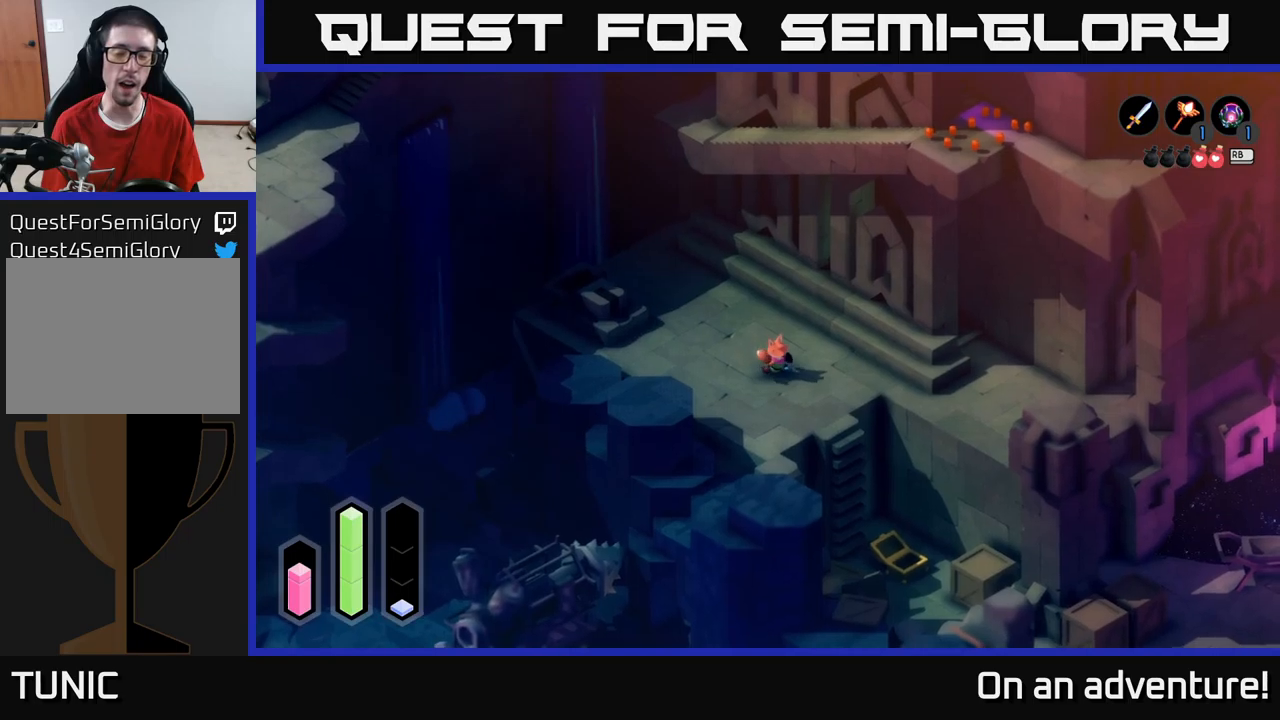
{"buttons": ["A"], "left_stick": "right", "right_stick": "center", "events": [[83, "left_stick", "right"], [250, "A", "down"]]}
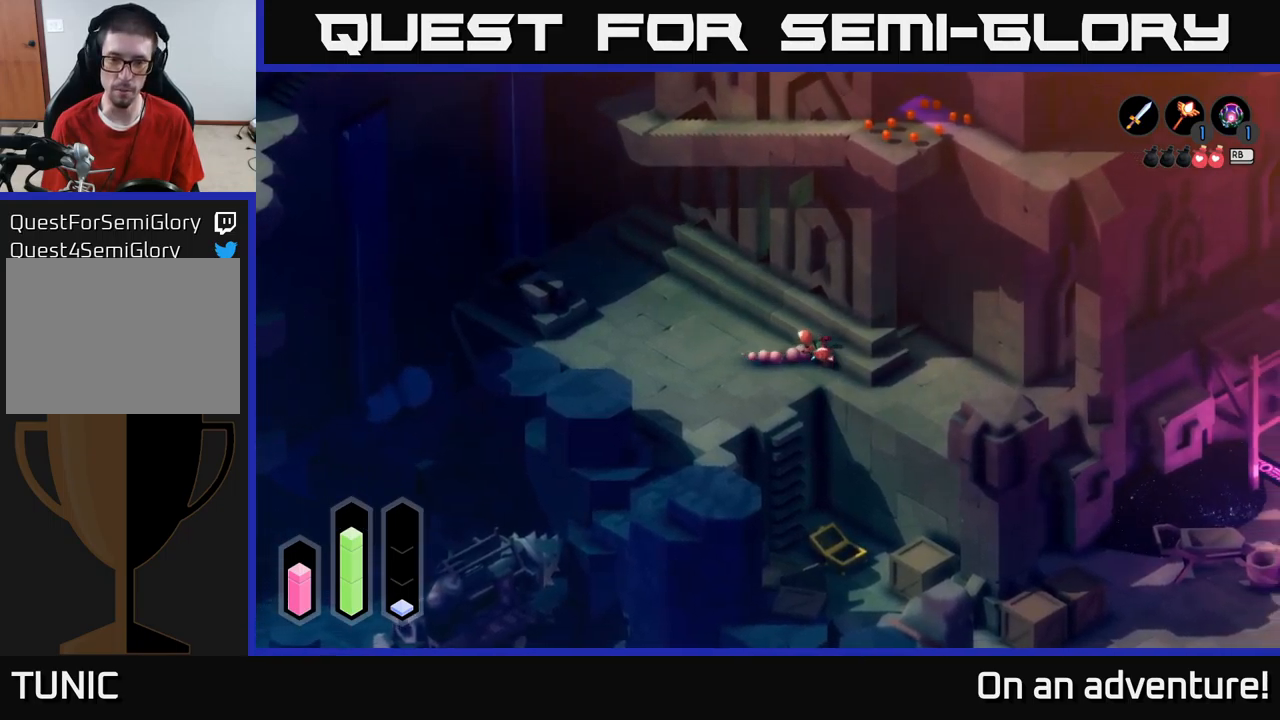
{"buttons": ["A"], "left_stick": "down-right", "right_stick": "center", "events": [[133, "left_stick", "down-right"]]}
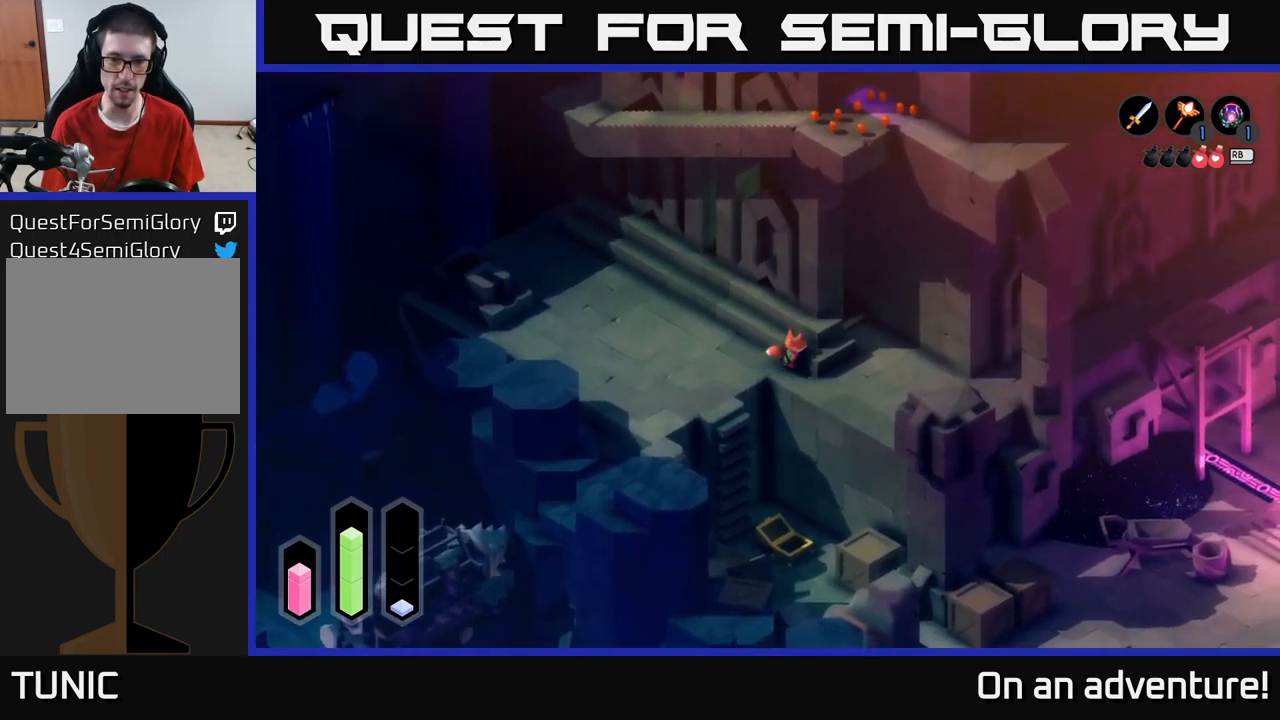
{"buttons": ["A"], "left_stick": "up", "right_stick": "center", "events": [[133, "left_stick", "right"], [250, "left_stick", "up-right"], [483, "left_stick", "up"]]}
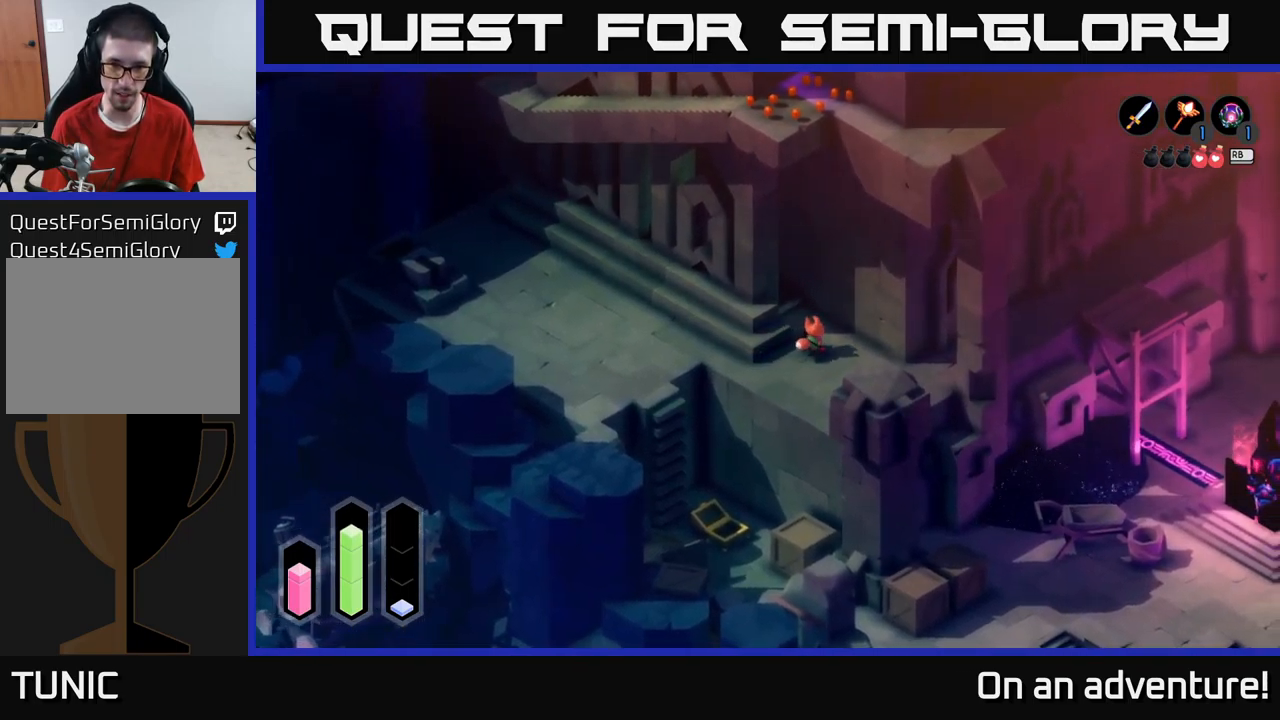
{"buttons": ["A"], "left_stick": "up-left", "right_stick": "center", "events": [[150, "left_stick", "up-left"]]}
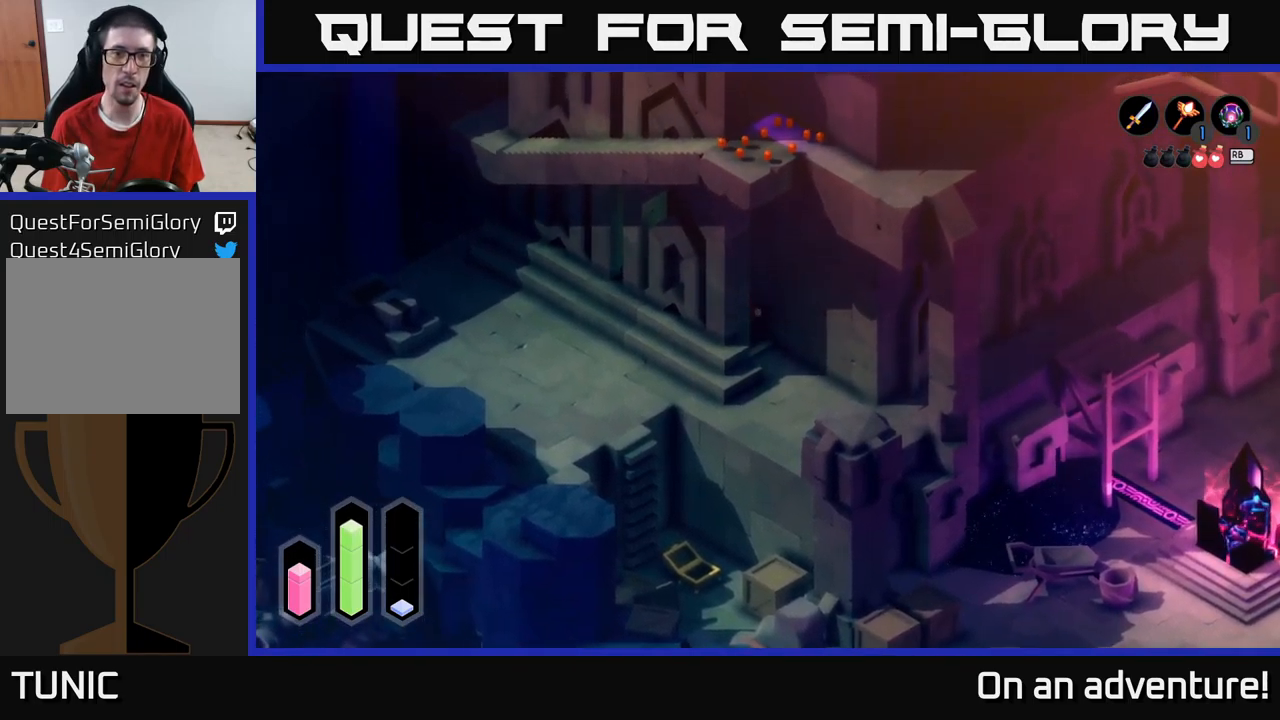
{"buttons": ["A"], "left_stick": "up-left", "right_stick": "center", "events": []}
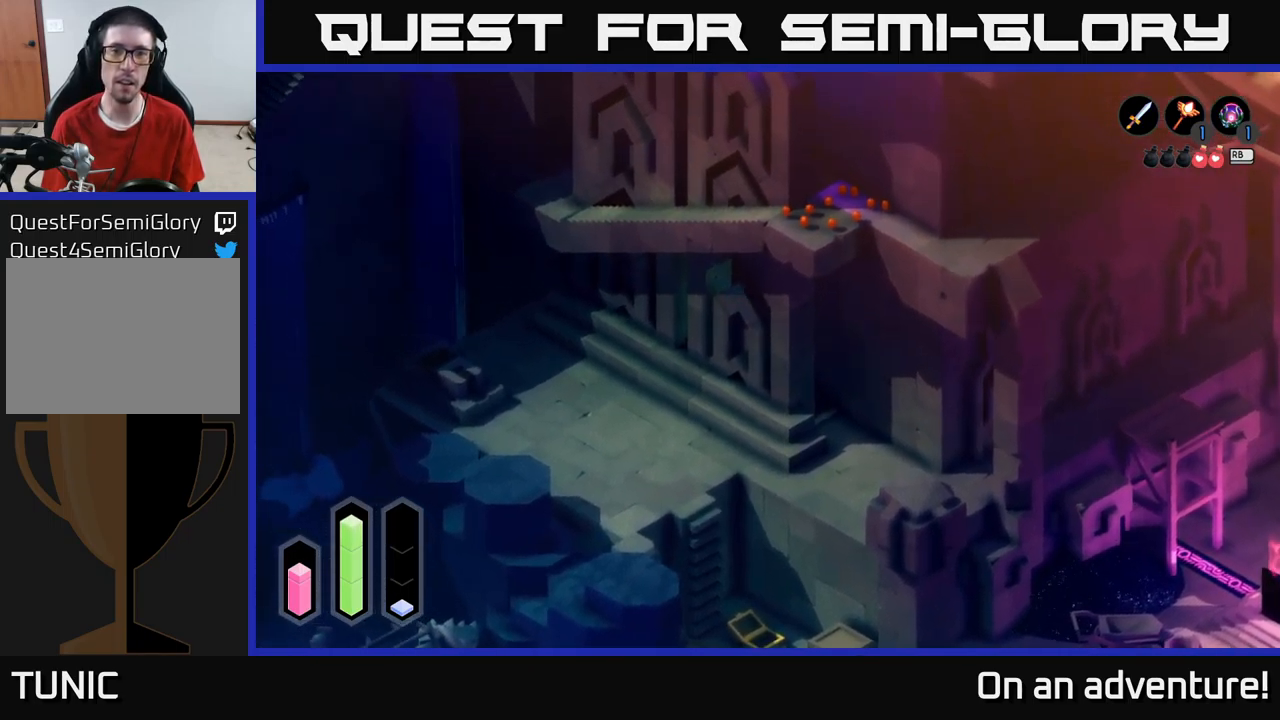
{"buttons": ["A"], "left_stick": "up-left", "right_stick": "center", "events": []}
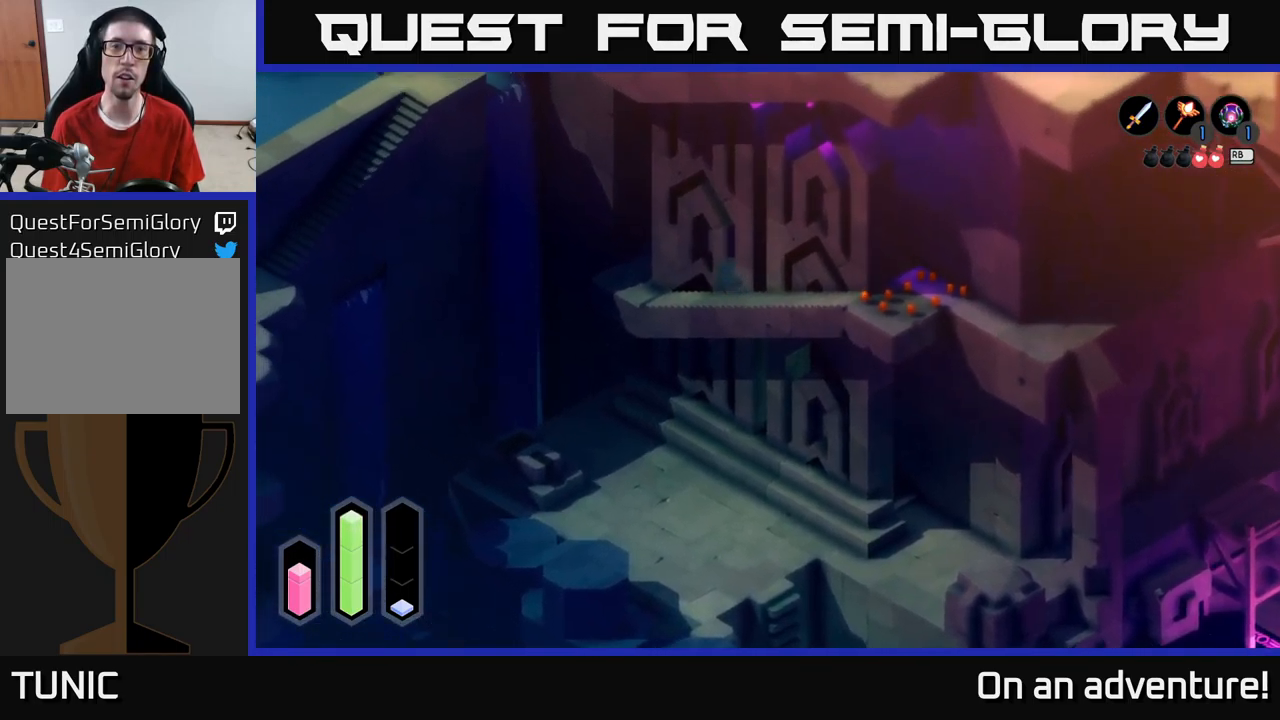
{"buttons": ["A"], "left_stick": "left", "right_stick": "center", "events": [[283, "left_stick", "left"]]}
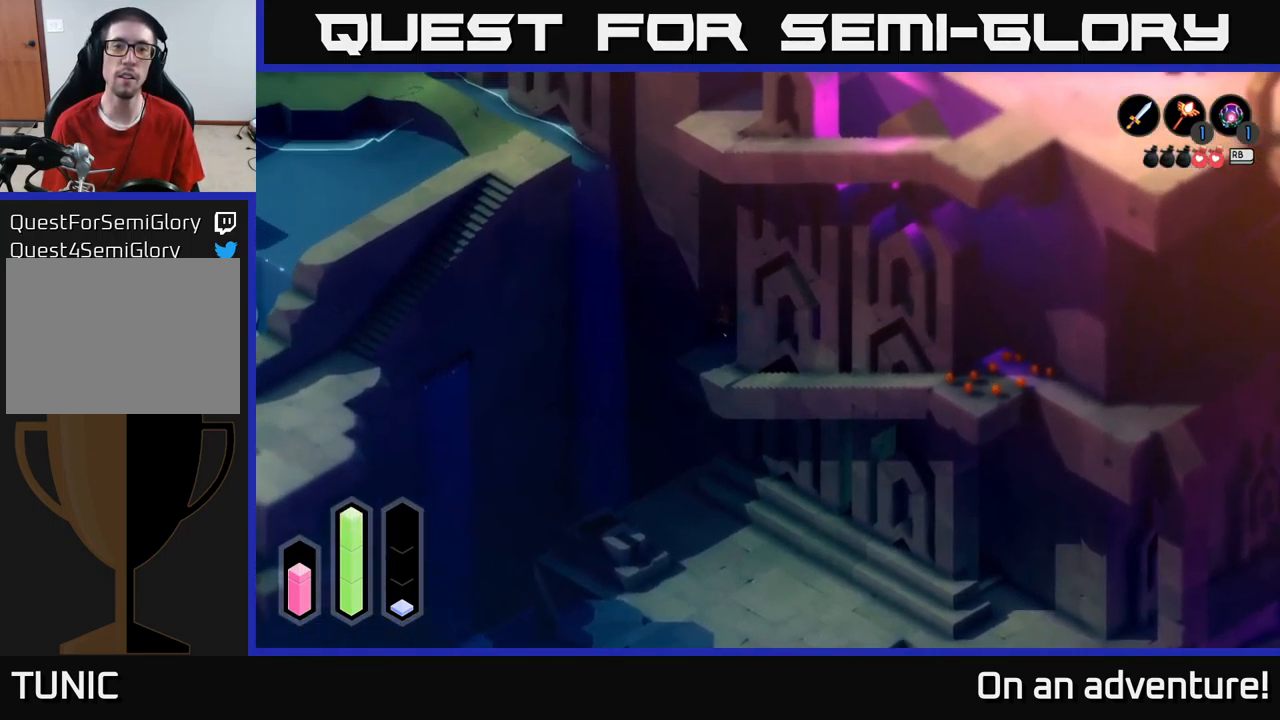
{"buttons": ["A"], "left_stick": "down", "right_stick": "center", "events": [[17, "left_stick", "down-left"], [267, "left_stick", "down"]]}
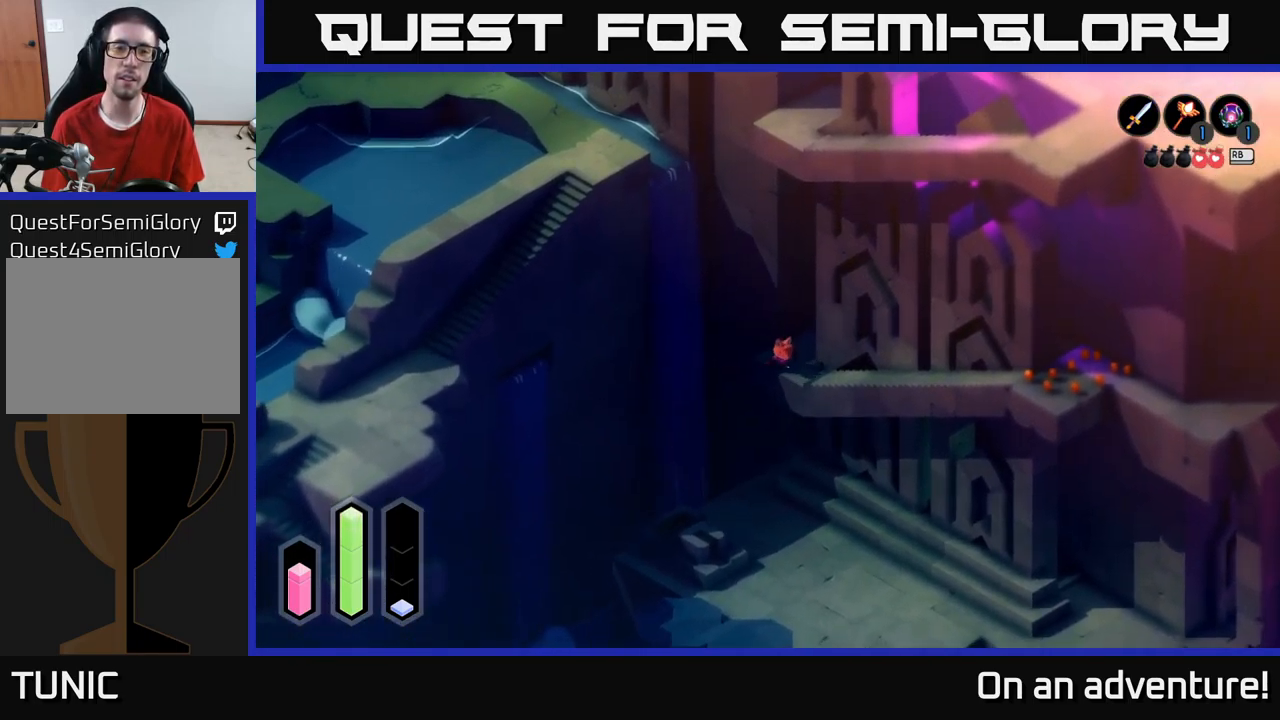
{"buttons": ["A"], "left_stick": "down-right", "right_stick": "center", "events": [[33, "left_stick", "down-right"]]}
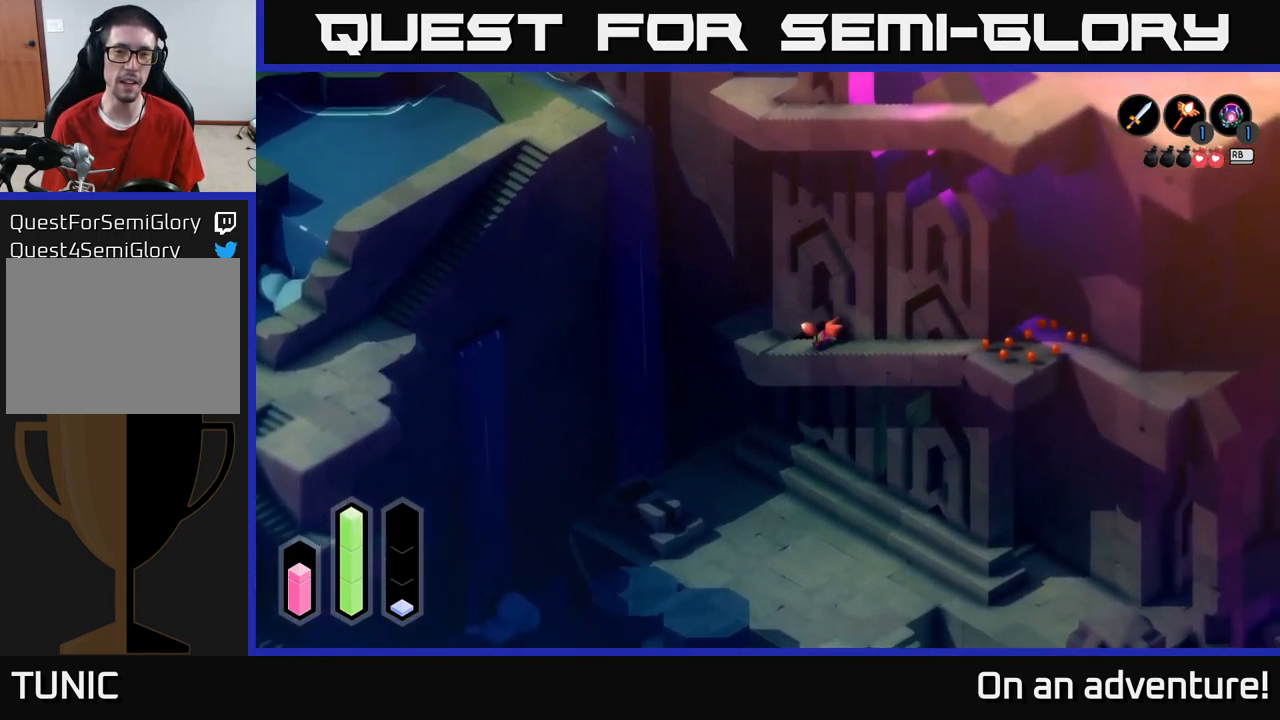
{"buttons": ["A"], "left_stick": "down-right", "right_stick": "center", "events": []}
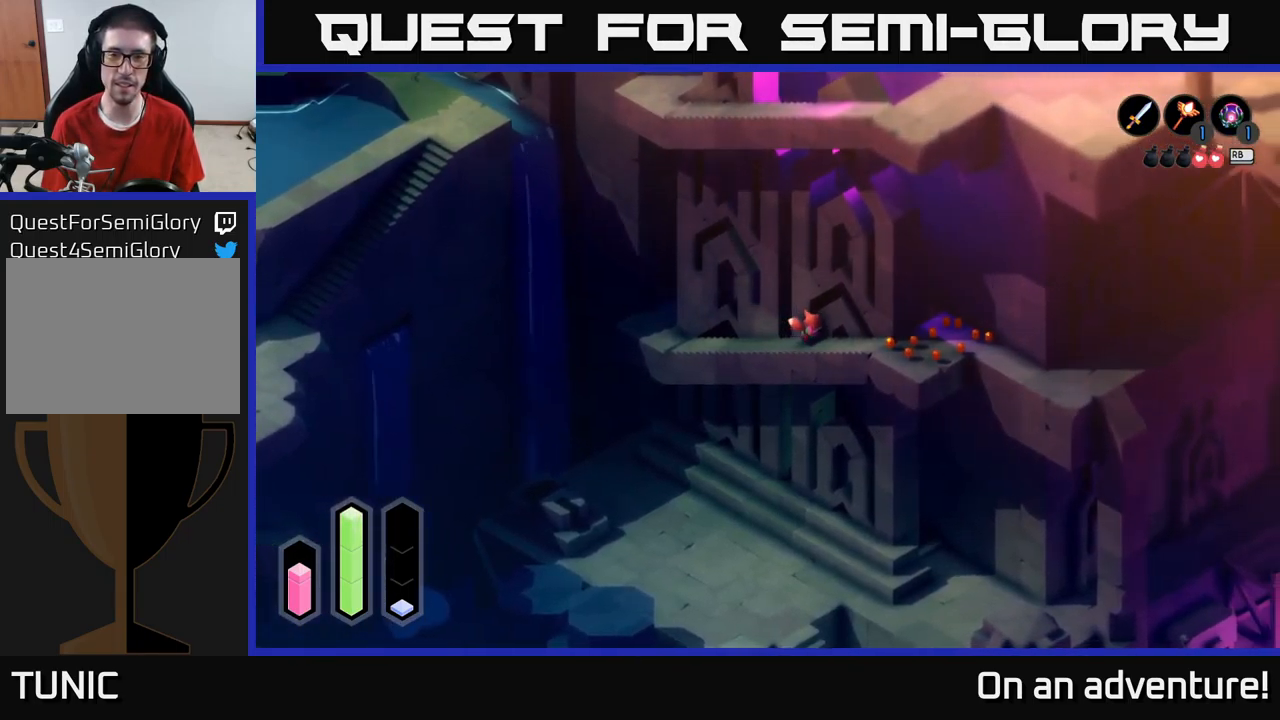
{"buttons": ["A"], "left_stick": "right", "right_stick": "center", "events": [[334, "left_stick", "right"]]}
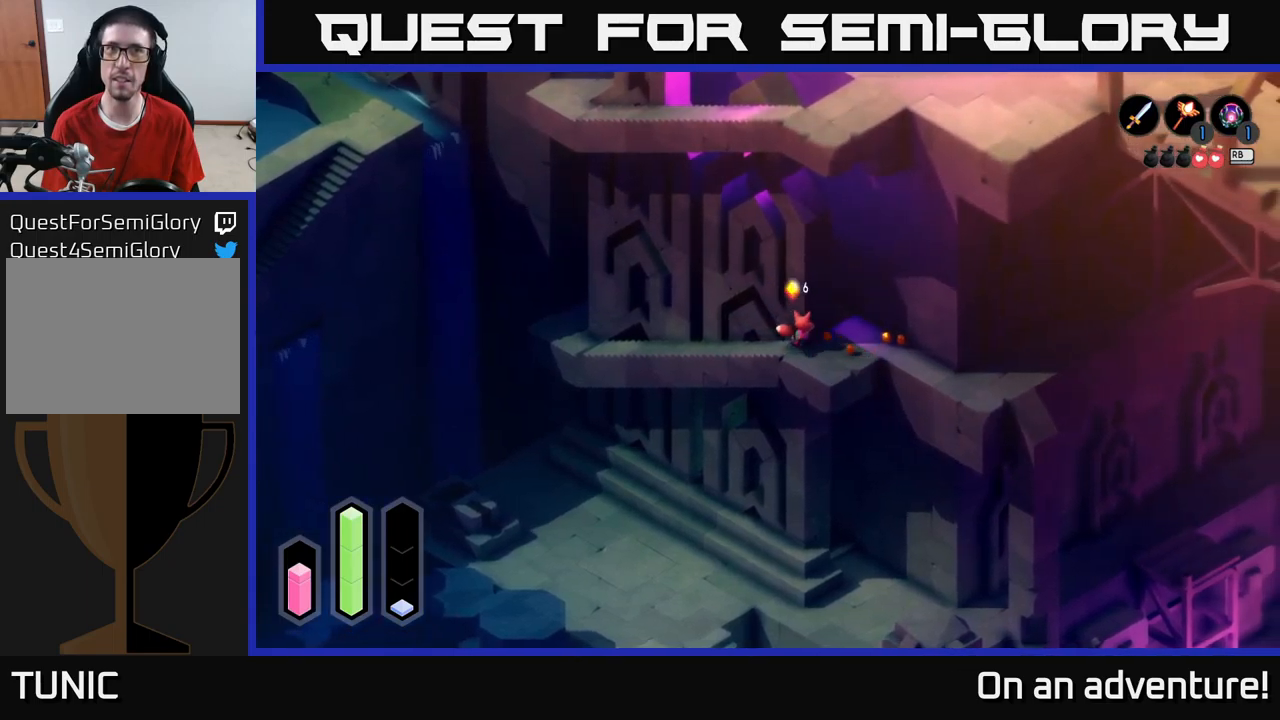
{"buttons": ["A"], "left_stick": "down-right", "right_stick": "center", "events": [[84, "left_stick", "up-right"], [417, "left_stick", "down-right"]]}
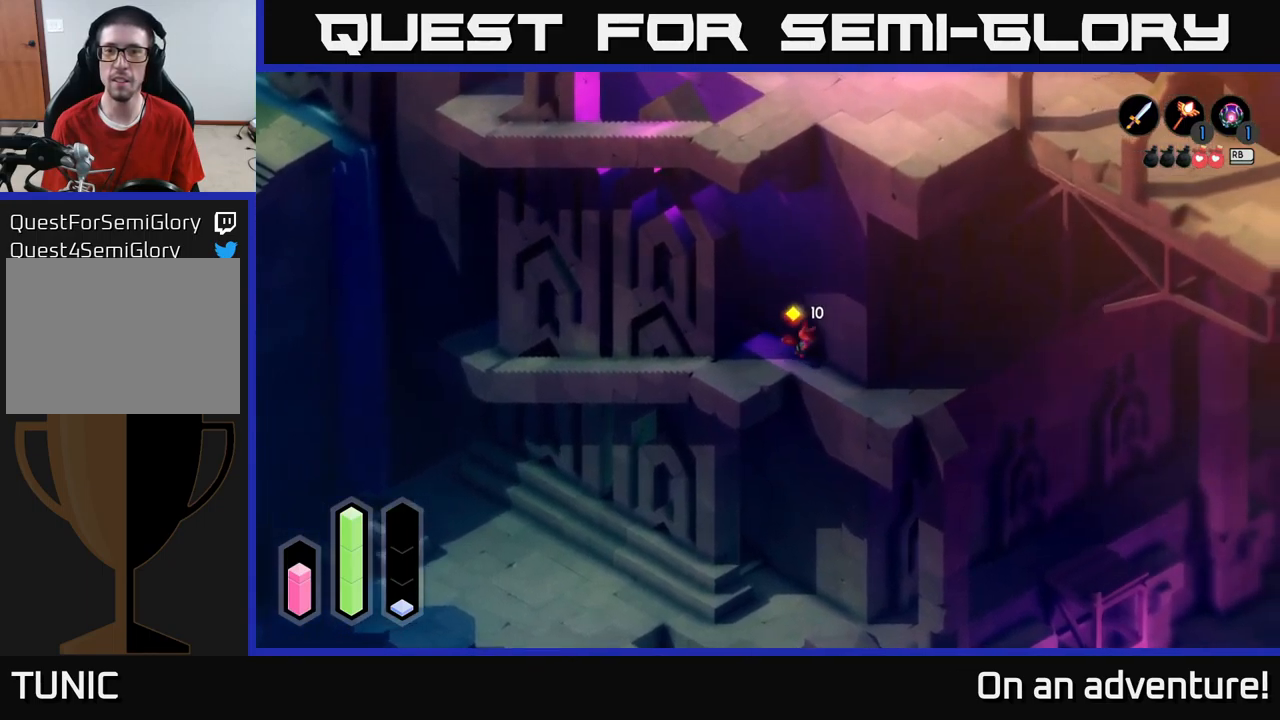
{"buttons": ["A"], "left_stick": "right", "right_stick": "center", "events": [[367, "left_stick", "right"]]}